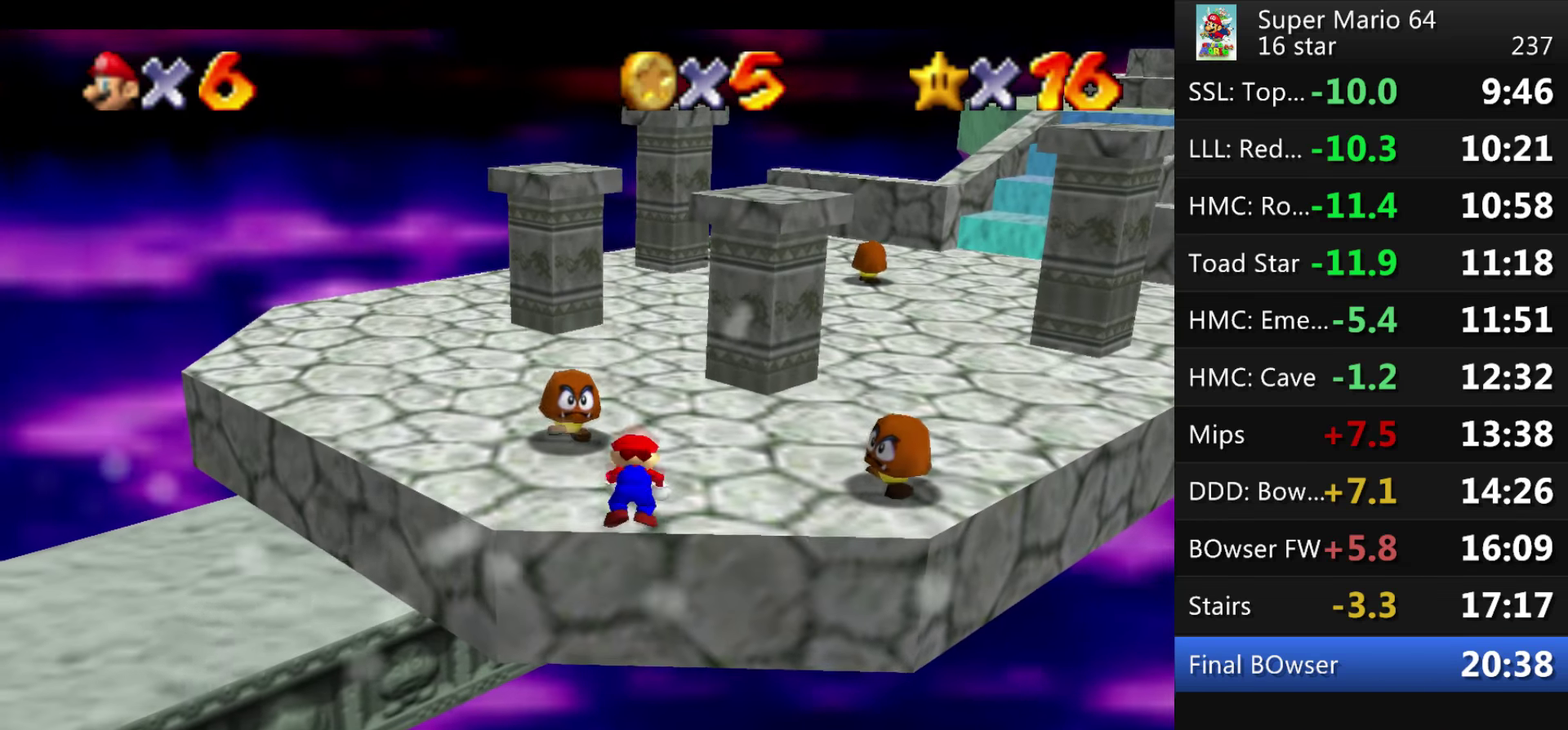
Gameplay with a controller (Nintendo layout); each line is a JSON object with the inputs held at the frame after it. "events" lists button and stick changes between this image and that frame as [ms after this image, input, new state], when the widget could be followed in between. This overlay highlights the sticks when they move; stick clicks (L3) are not distinguishable. Not read: L3 R3 left_stick.
{"buttons": [], "events": []}
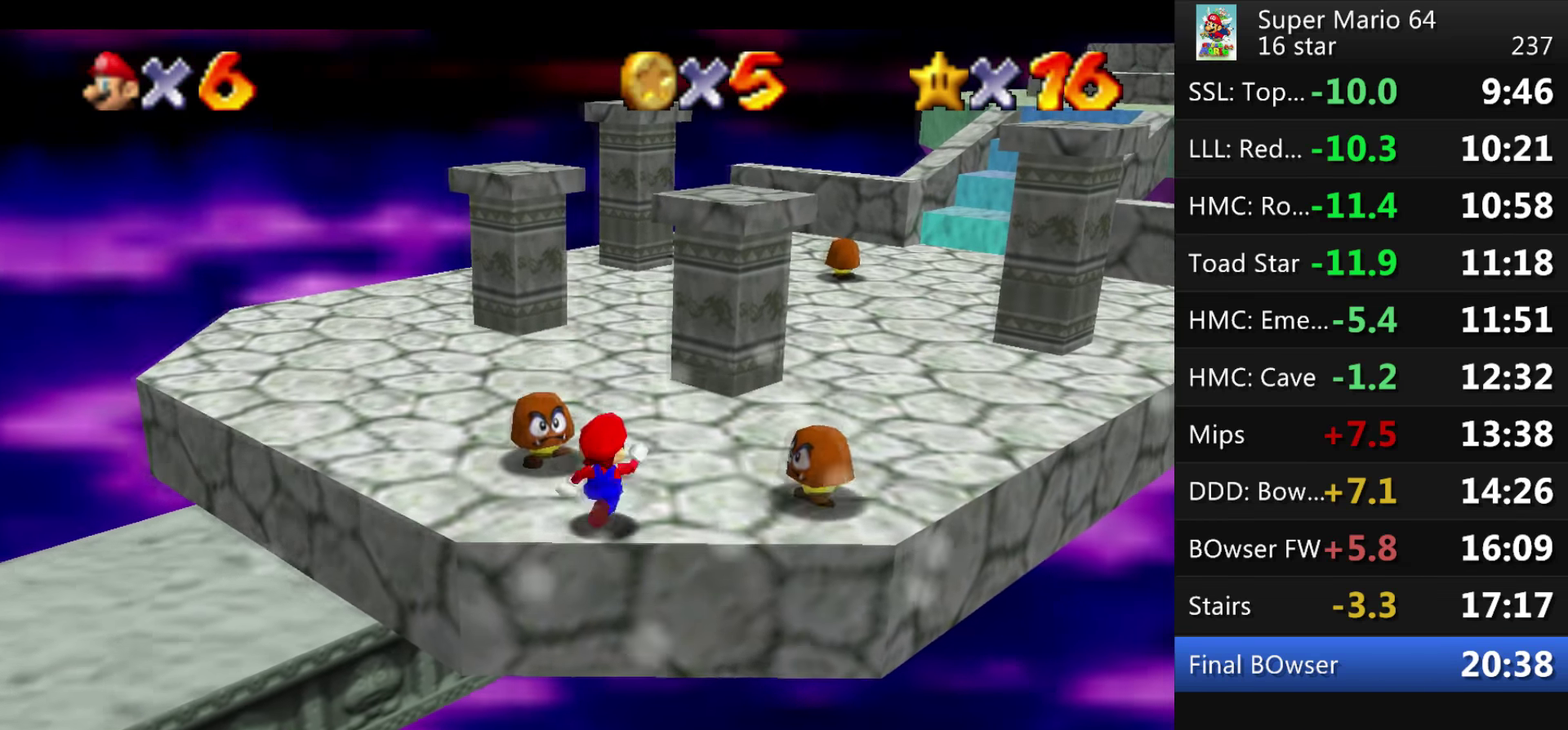
{"buttons": [], "events": []}
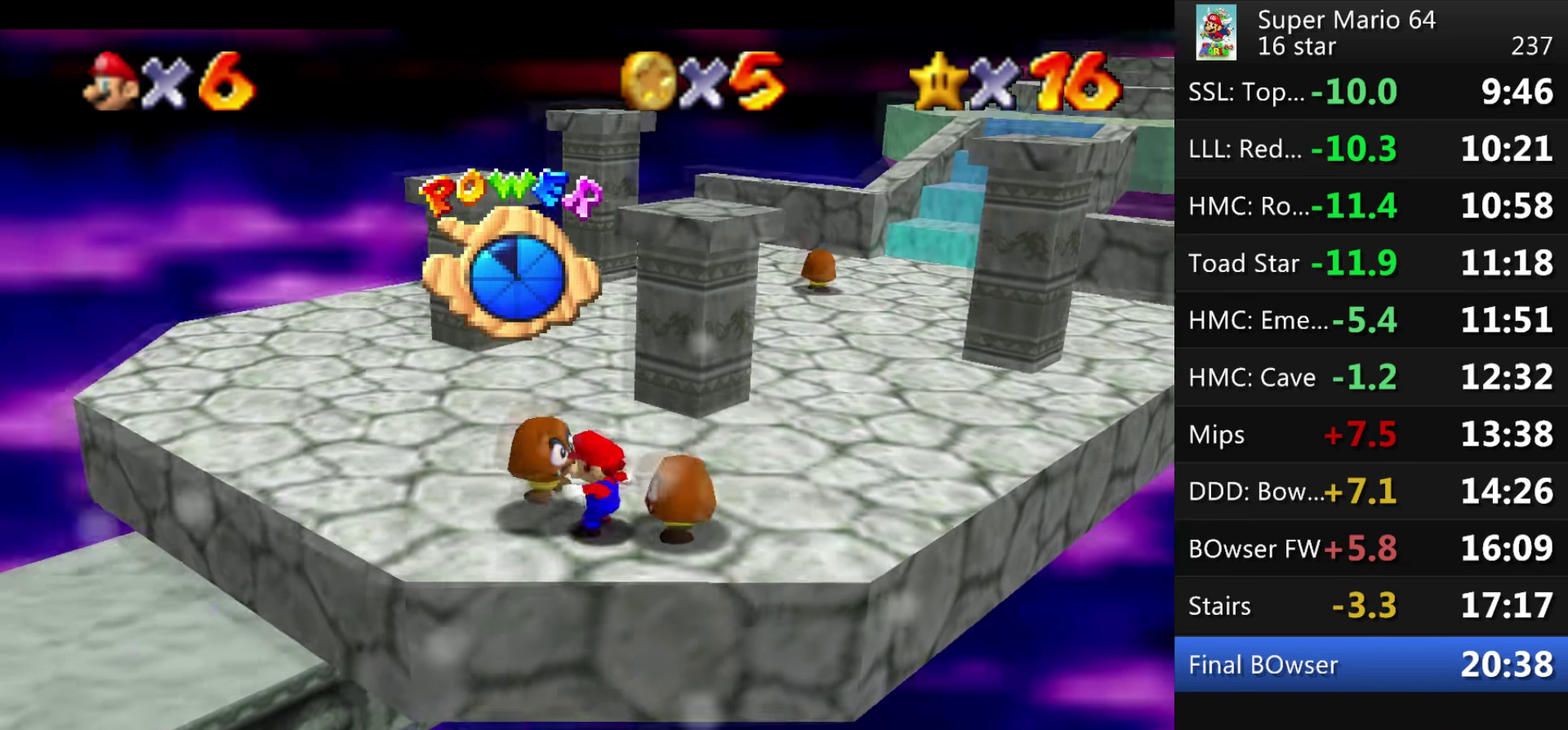
{"buttons": ["A"], "events": [[267, "A", "down"]]}
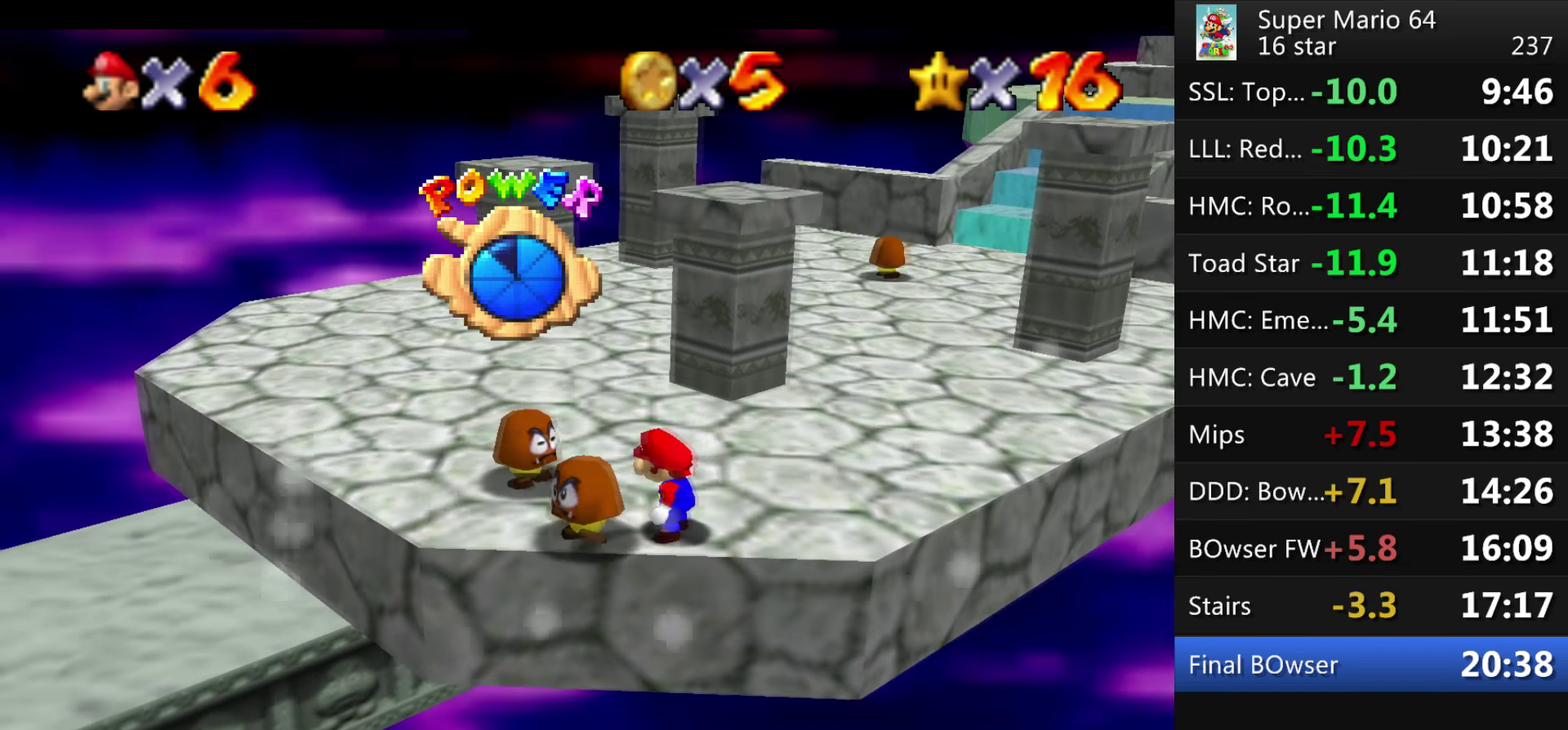
{"buttons": [], "events": [[134, "A", "up"]]}
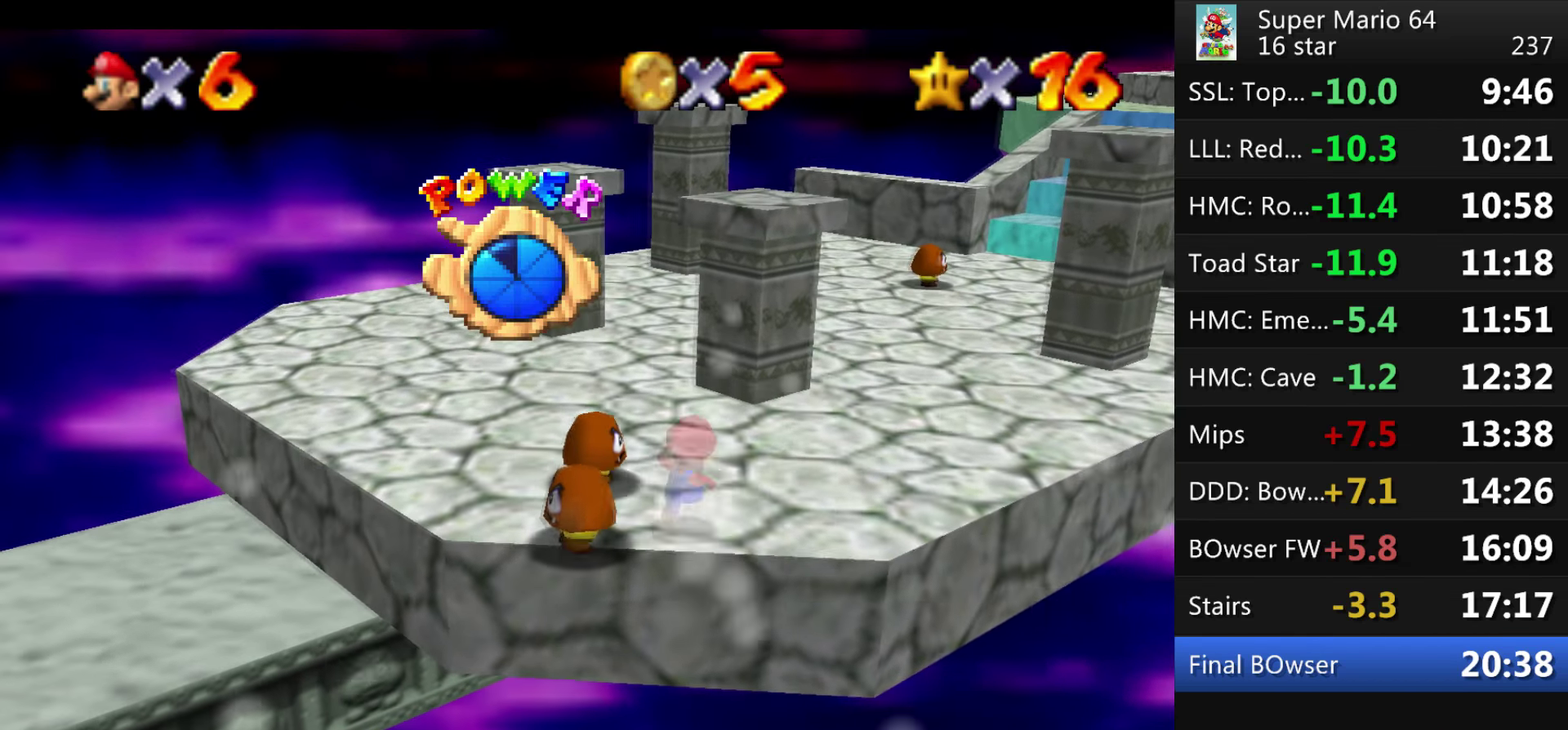
{"buttons": [], "events": []}
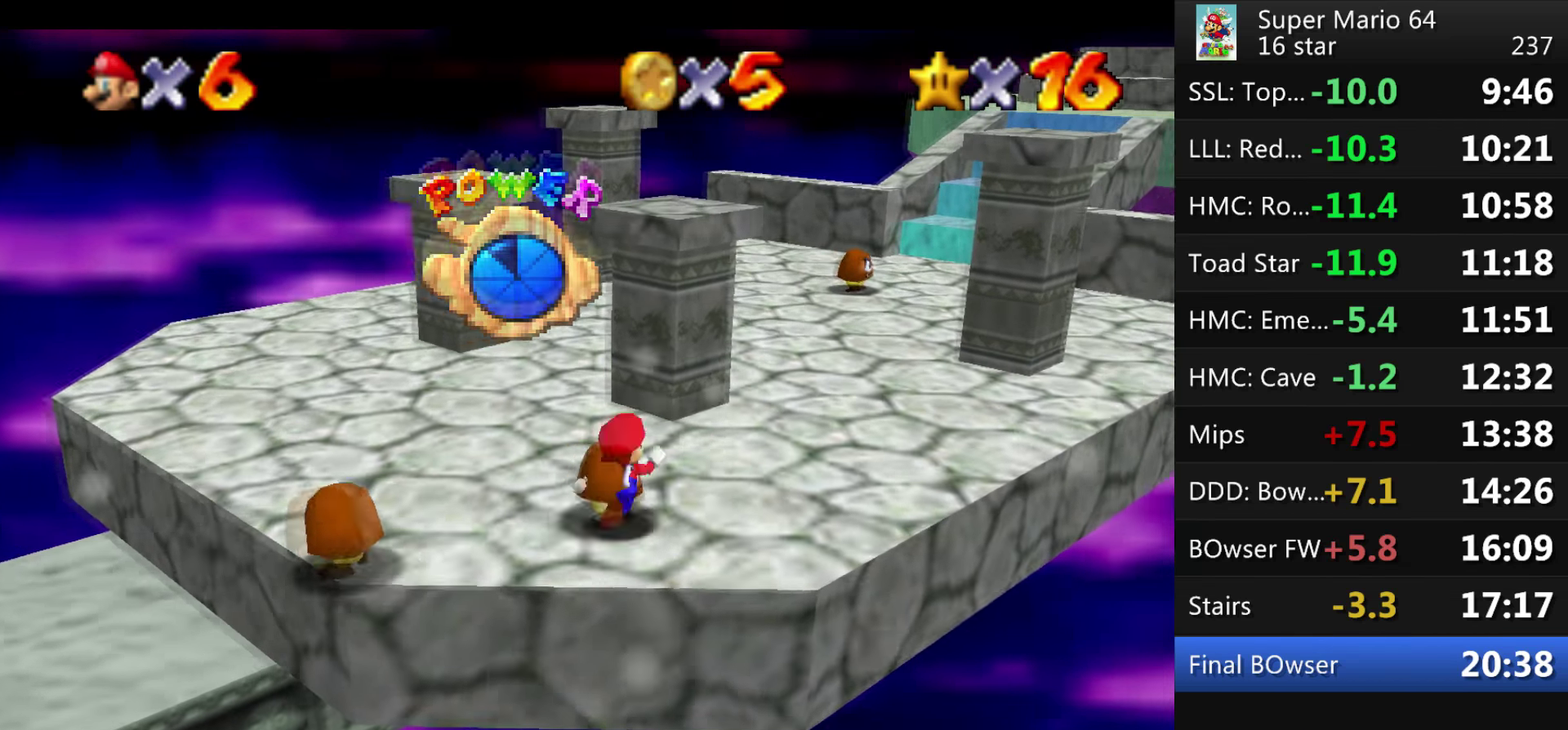
{"buttons": [], "events": []}
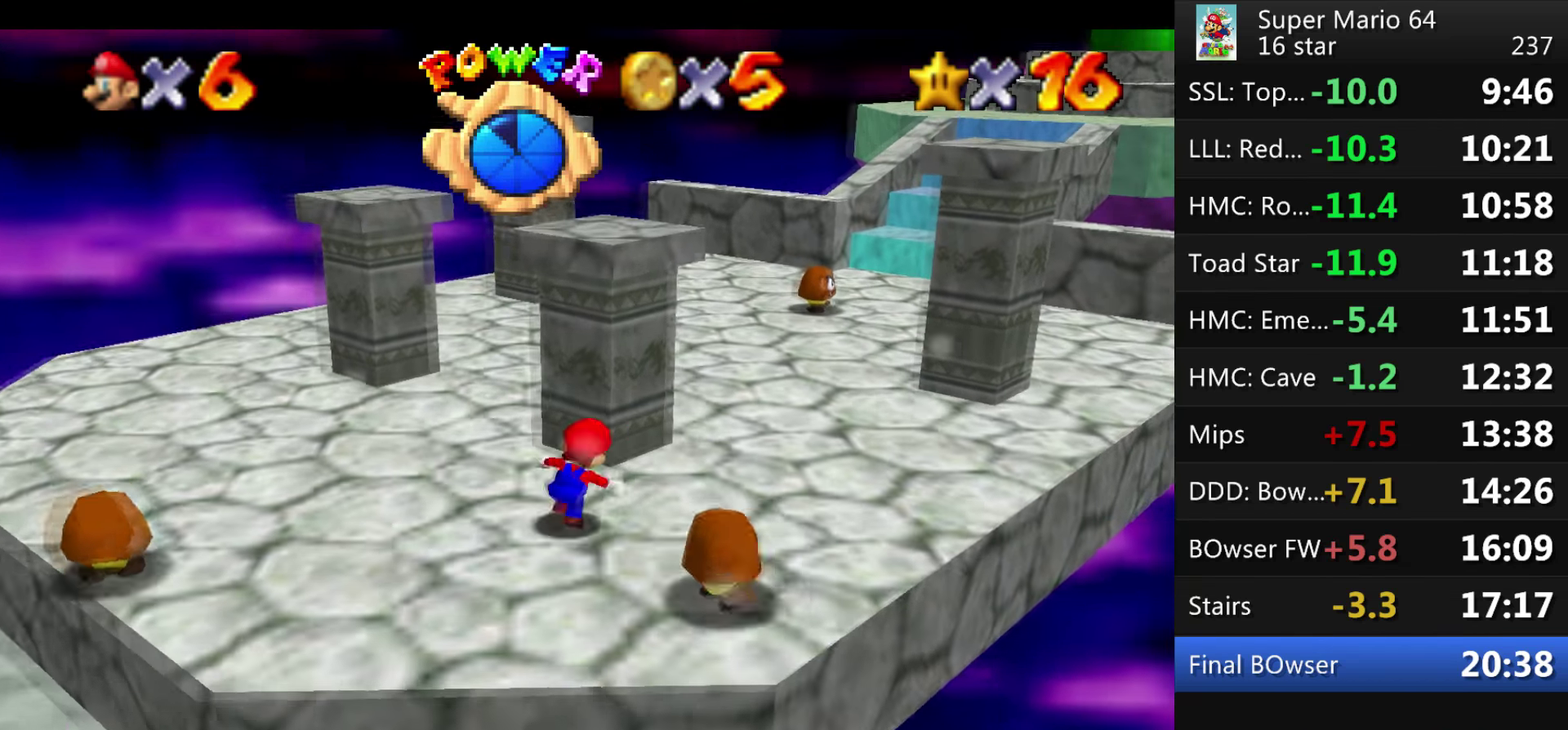
{"buttons": [], "events": []}
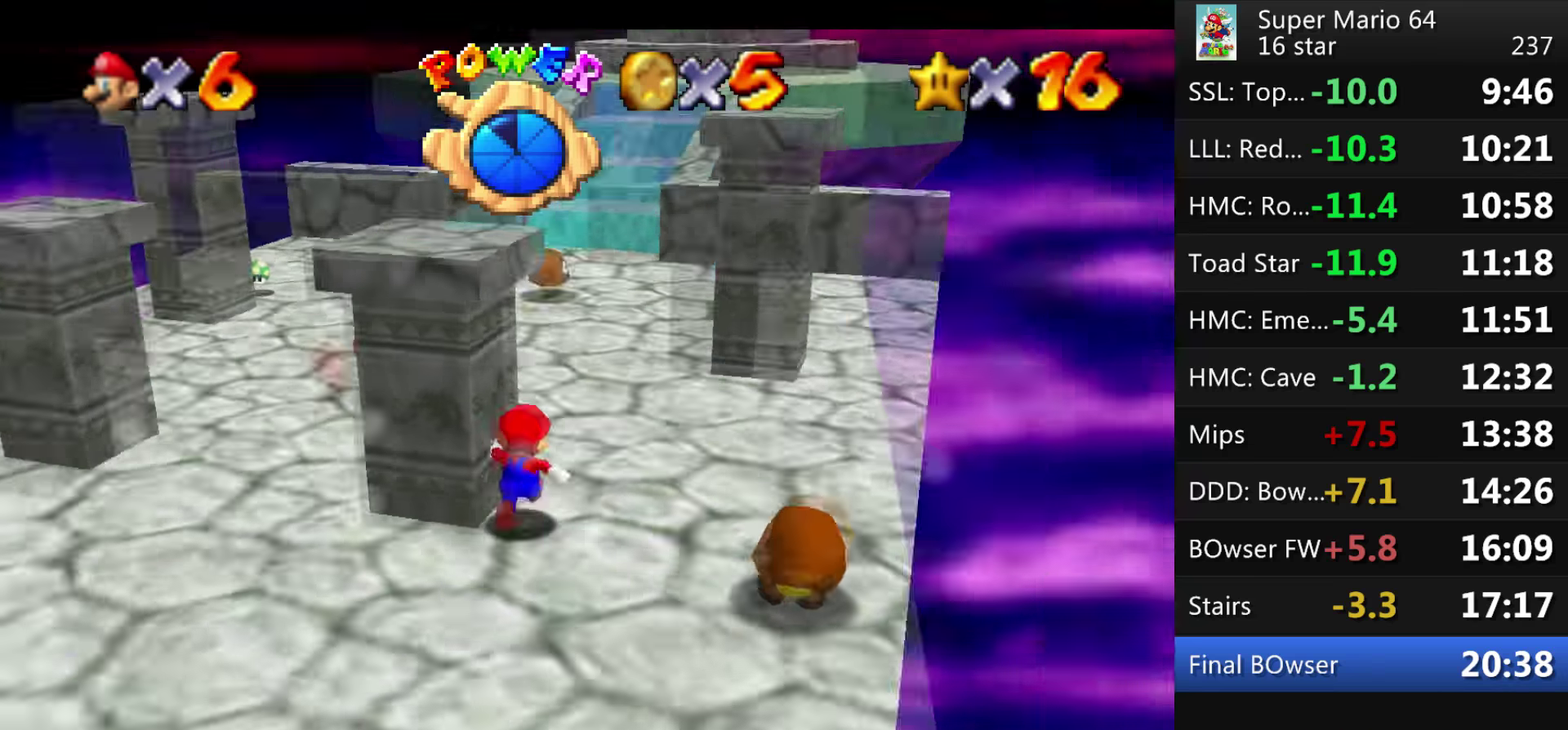
{"buttons": [], "events": []}
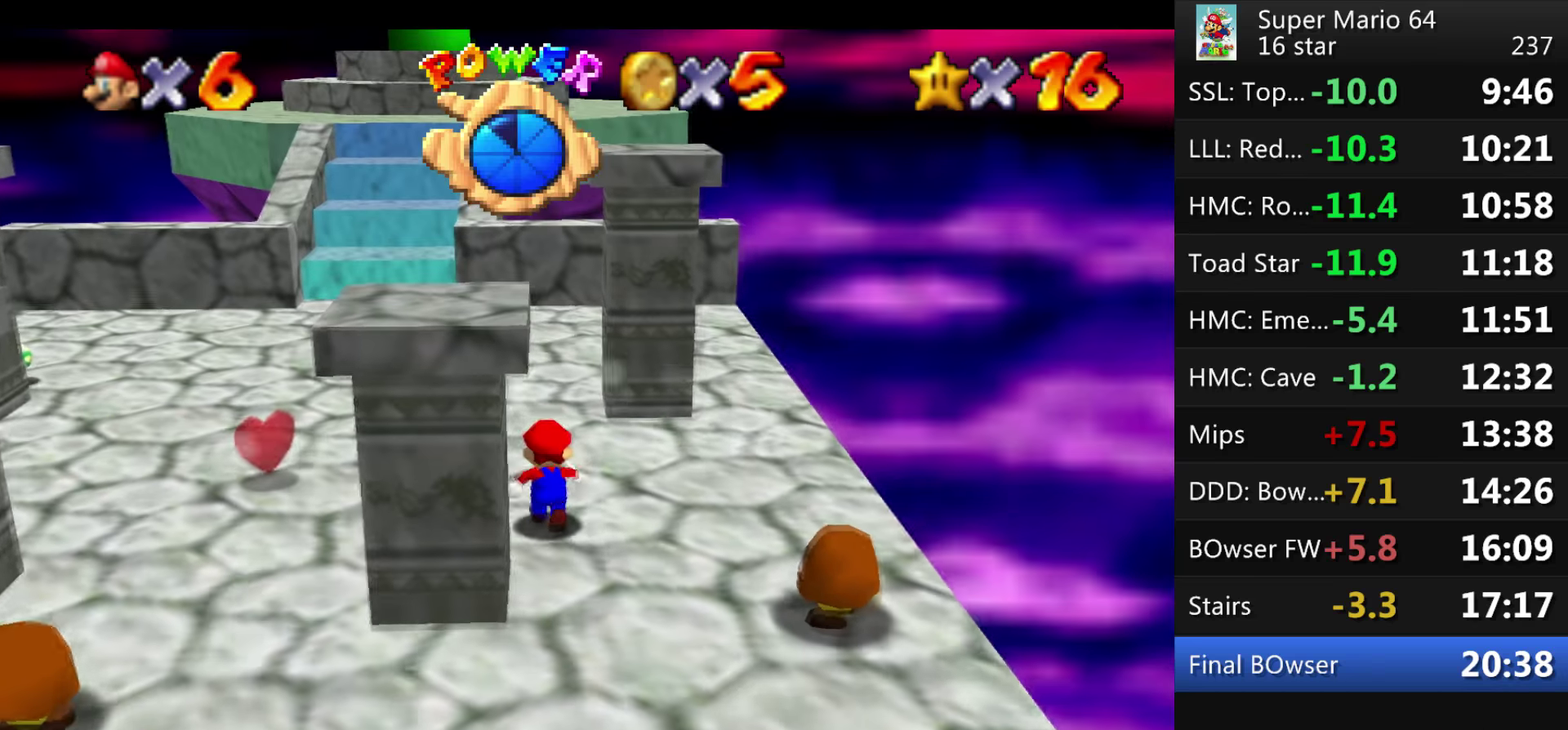
{"buttons": [], "events": []}
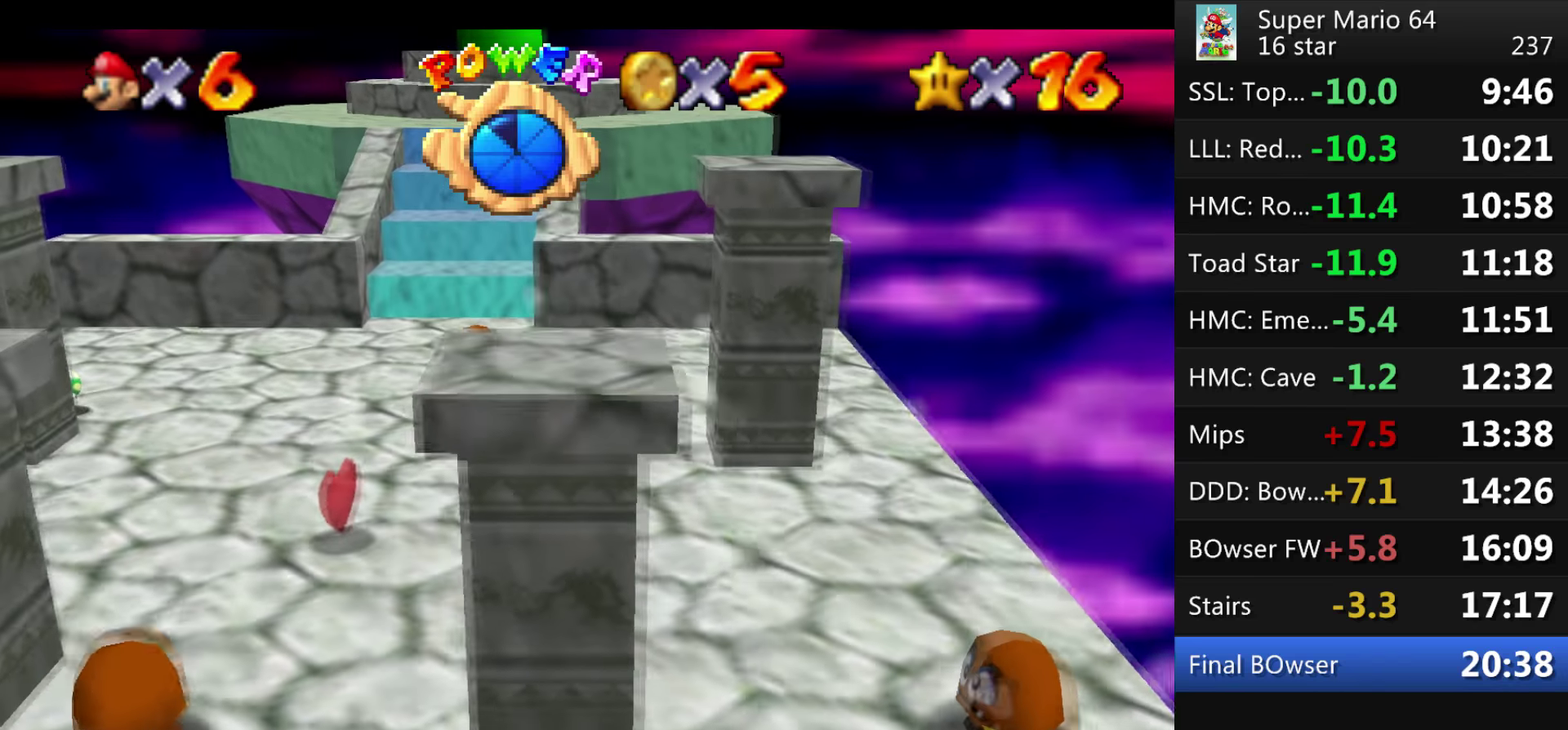
{"buttons": [], "events": []}
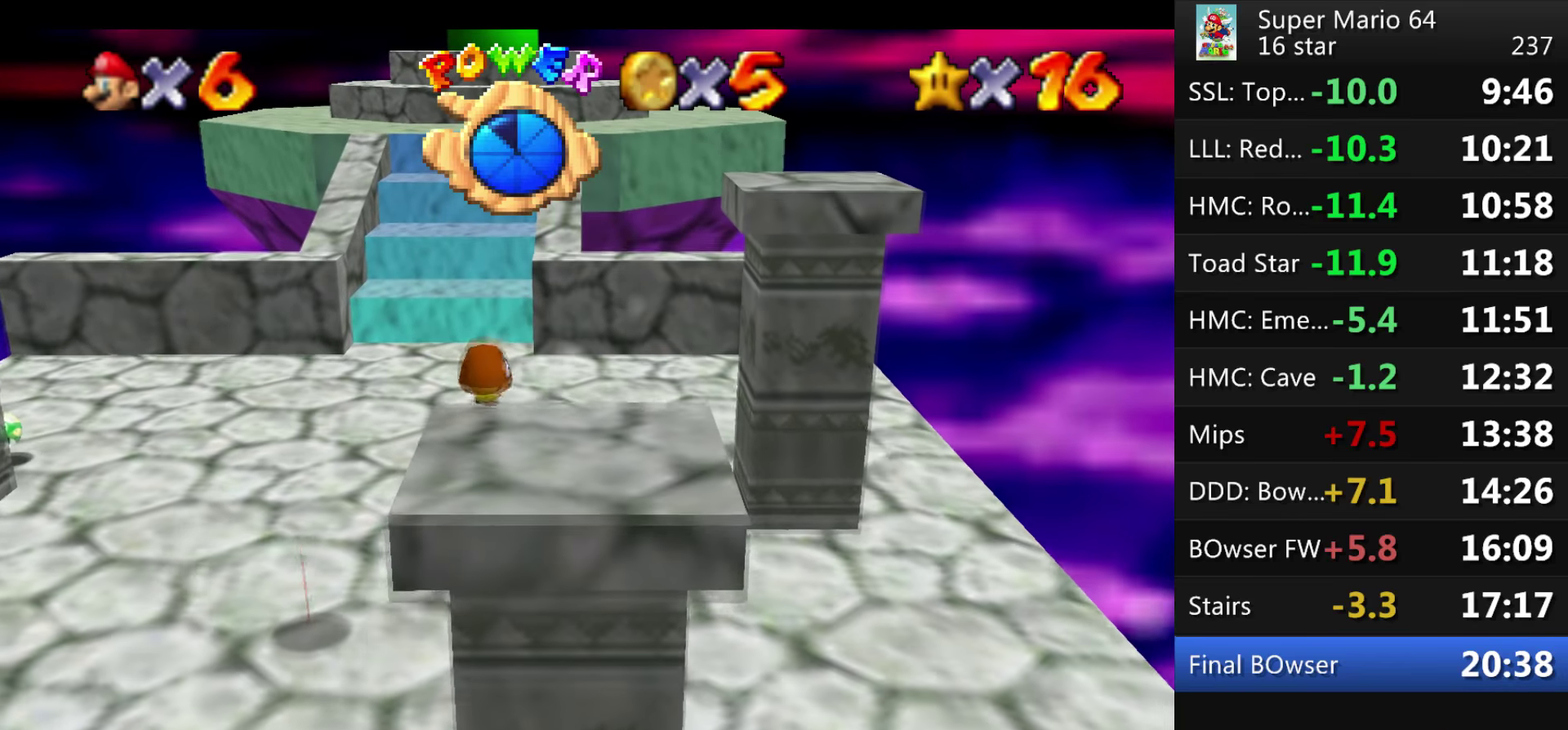
{"buttons": [], "events": []}
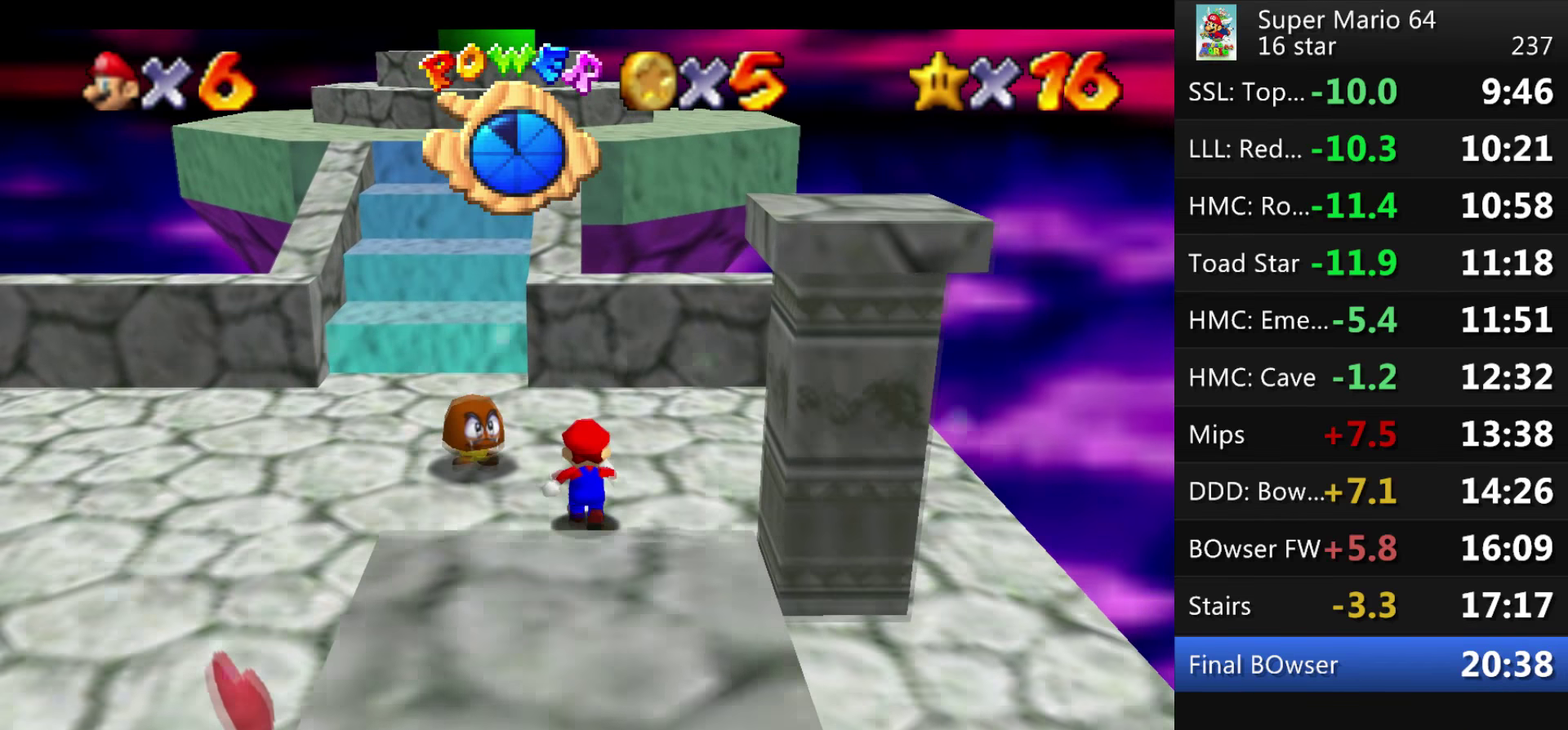
{"buttons": [], "events": []}
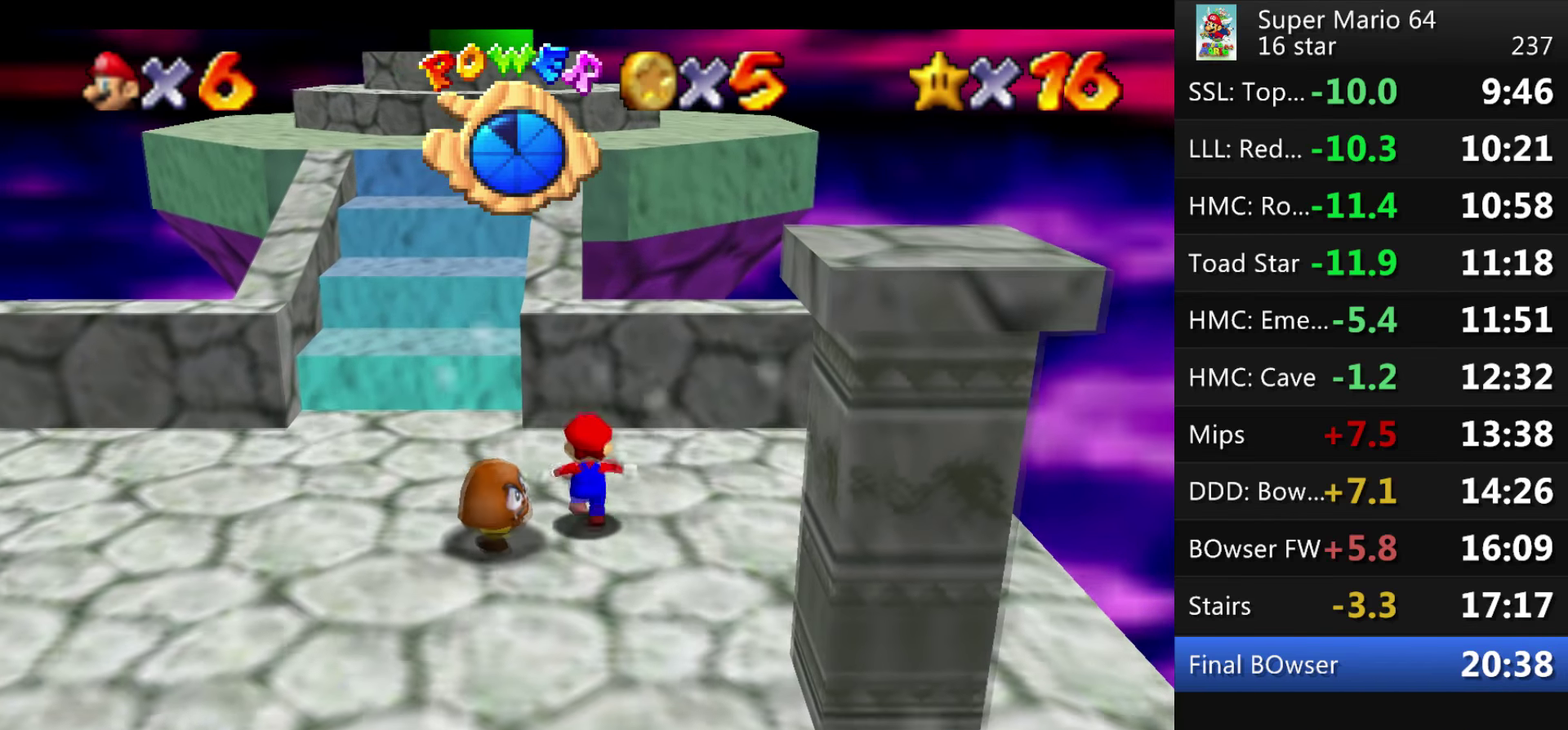
{"buttons": ["A"], "events": [[434, "A", "down"]]}
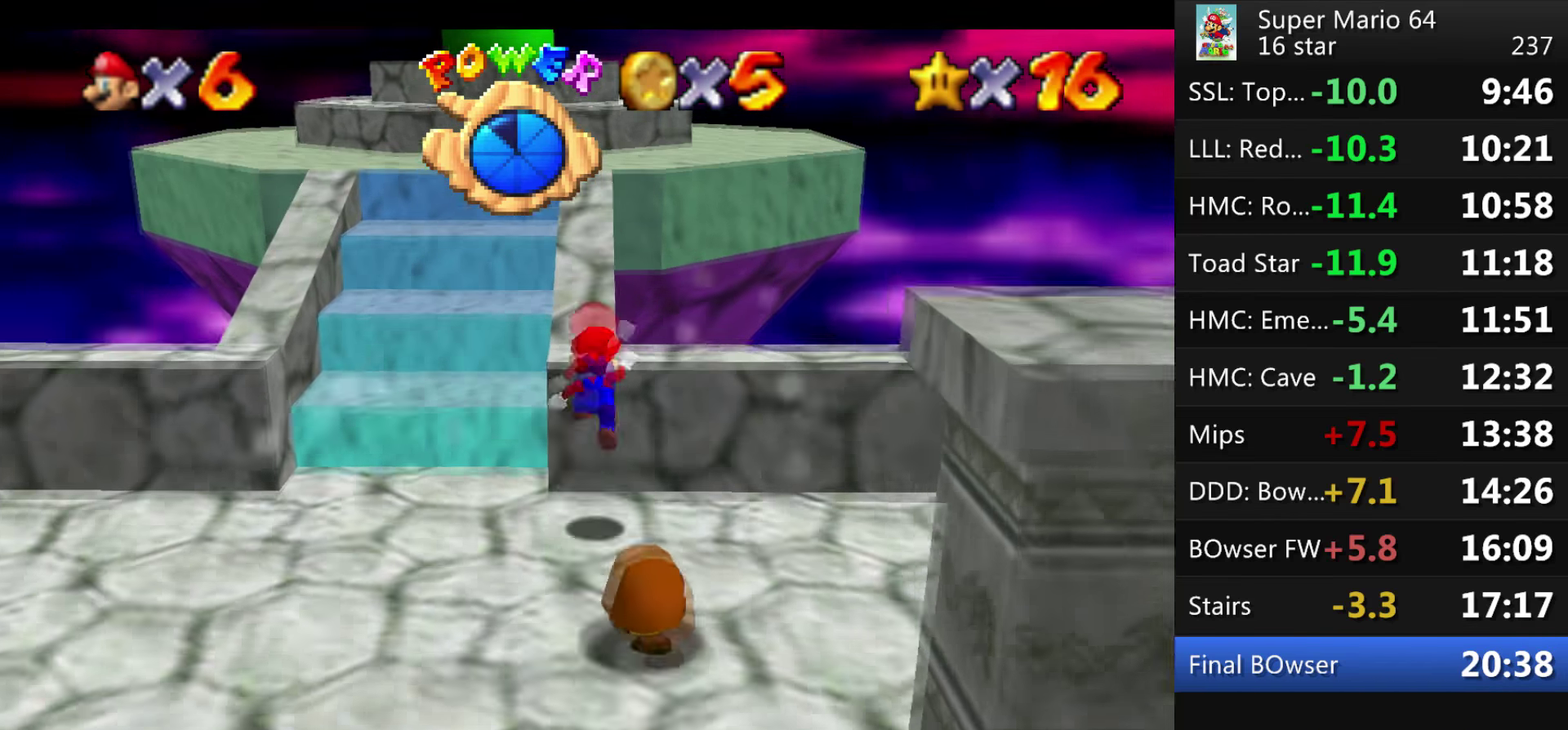
{"buttons": [], "events": [[200, "A", "up"]]}
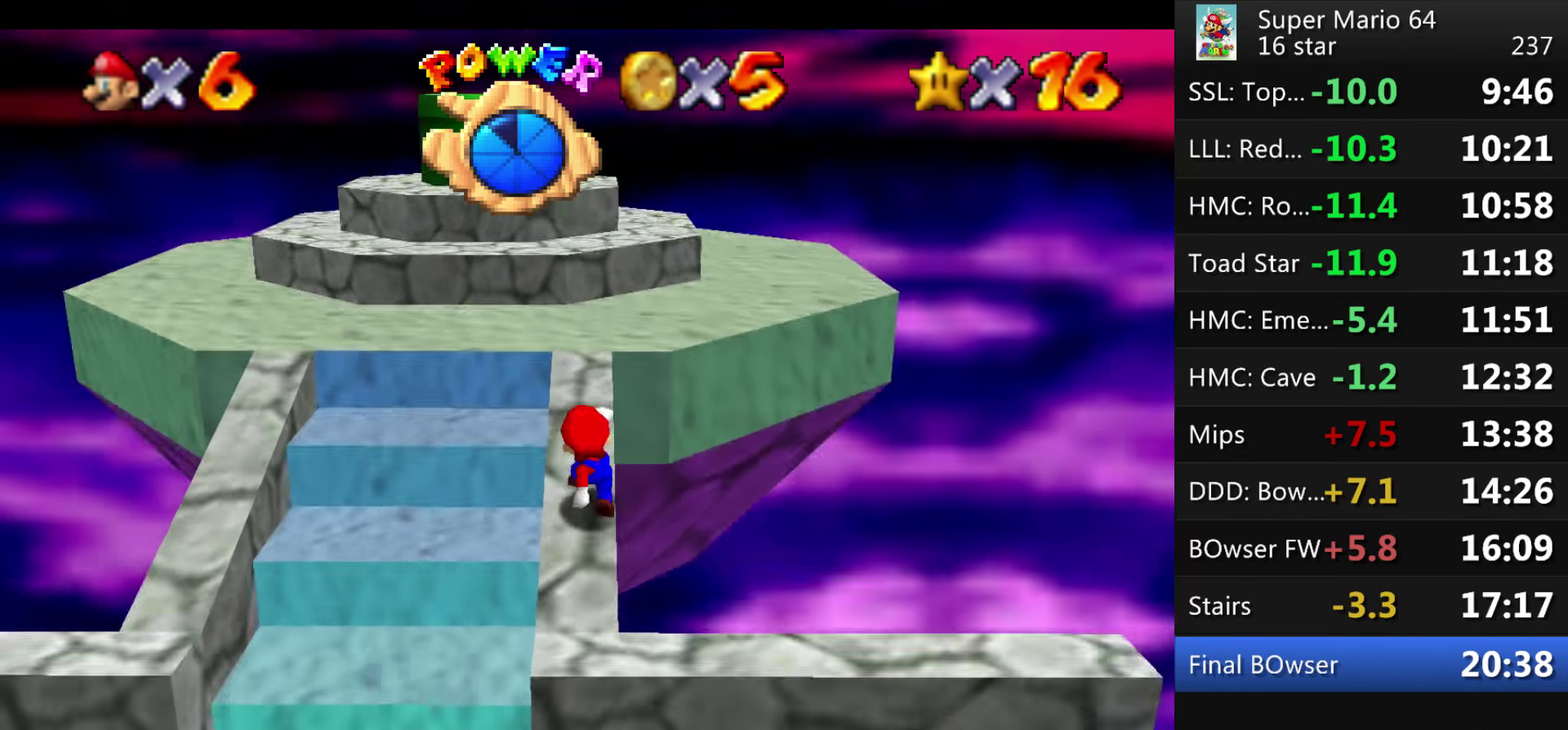
{"buttons": [], "events": [[34, "A", "down"], [234, "A", "up"]]}
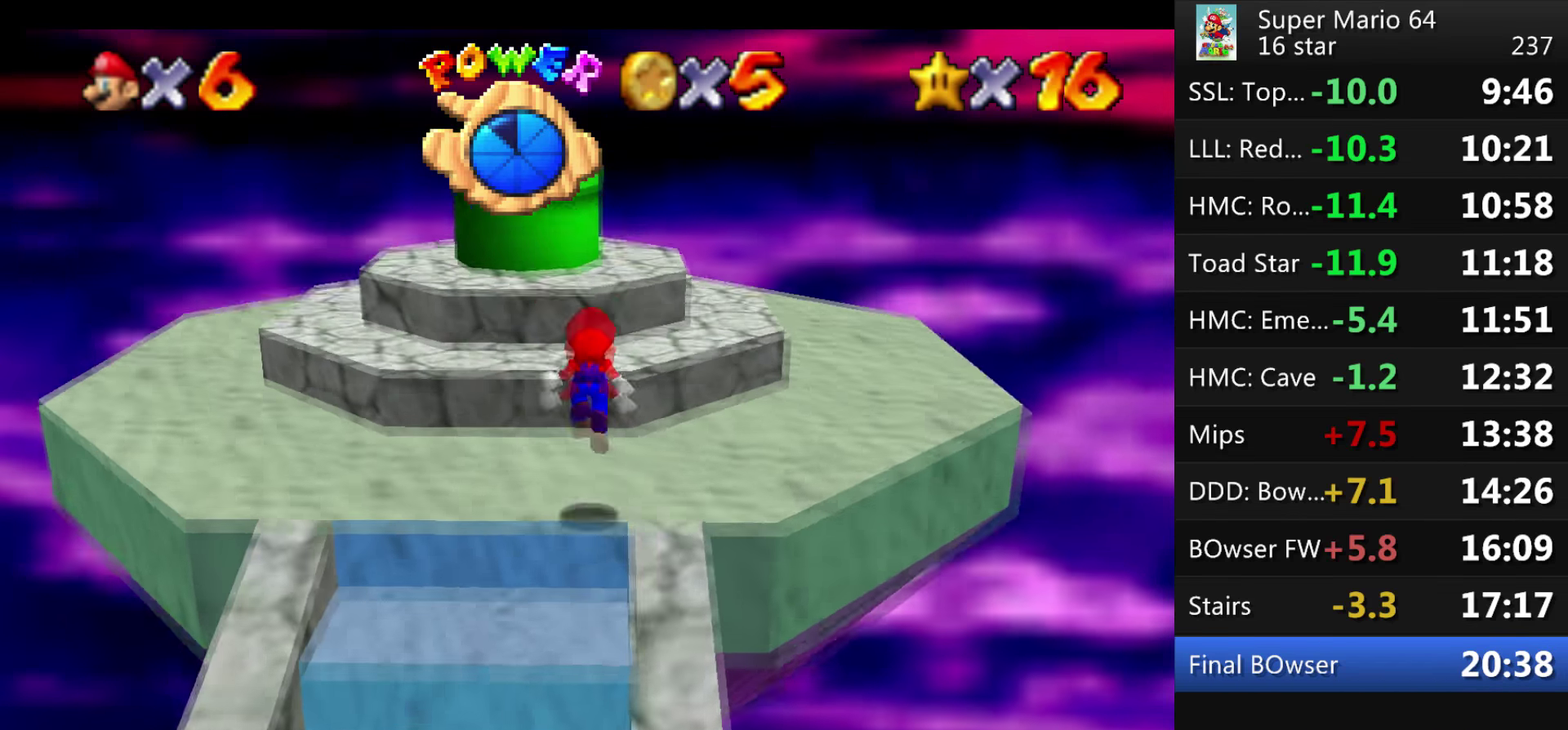
{"buttons": ["A"], "events": [[267, "A", "down"]]}
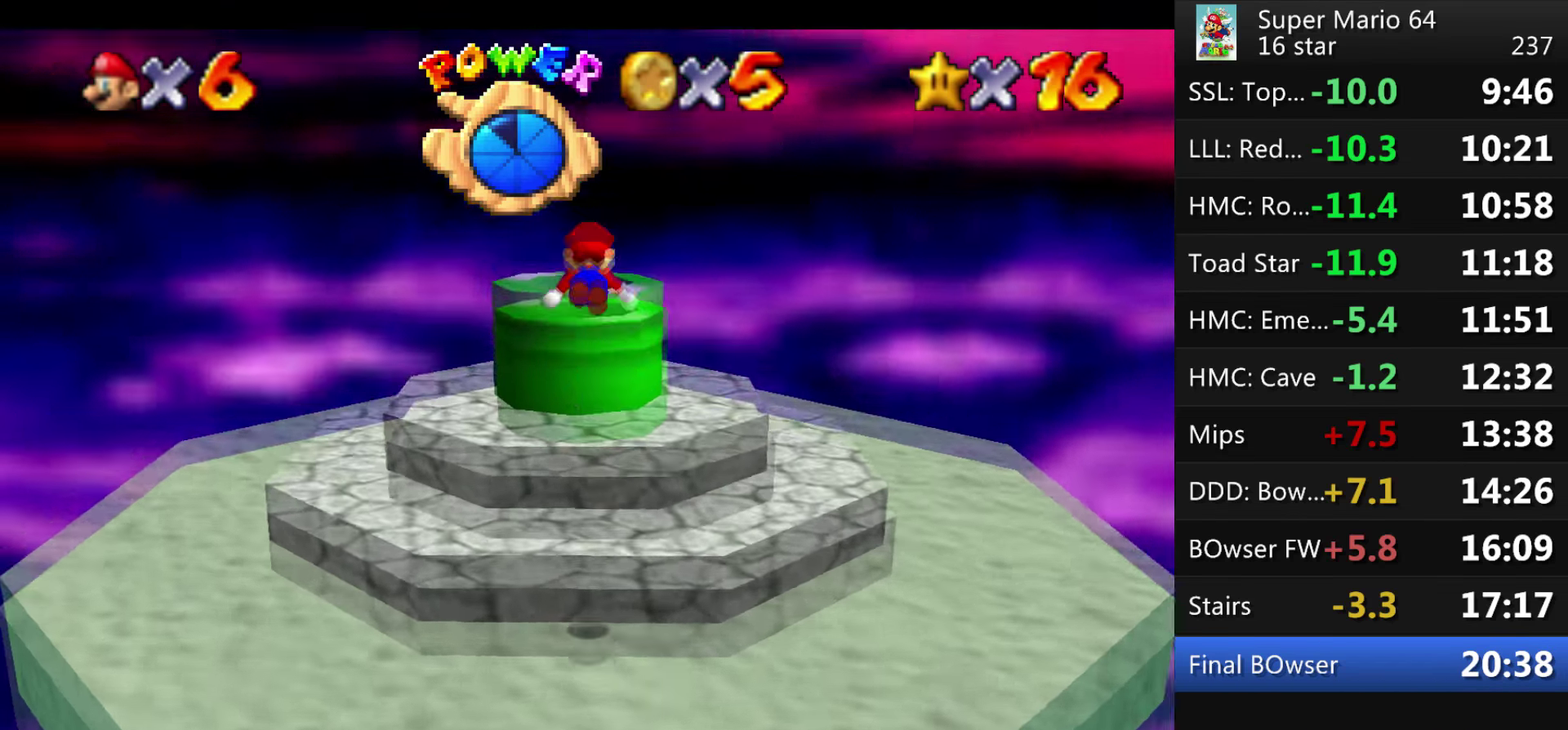
{"buttons": [], "events": [[34, "A", "up"]]}
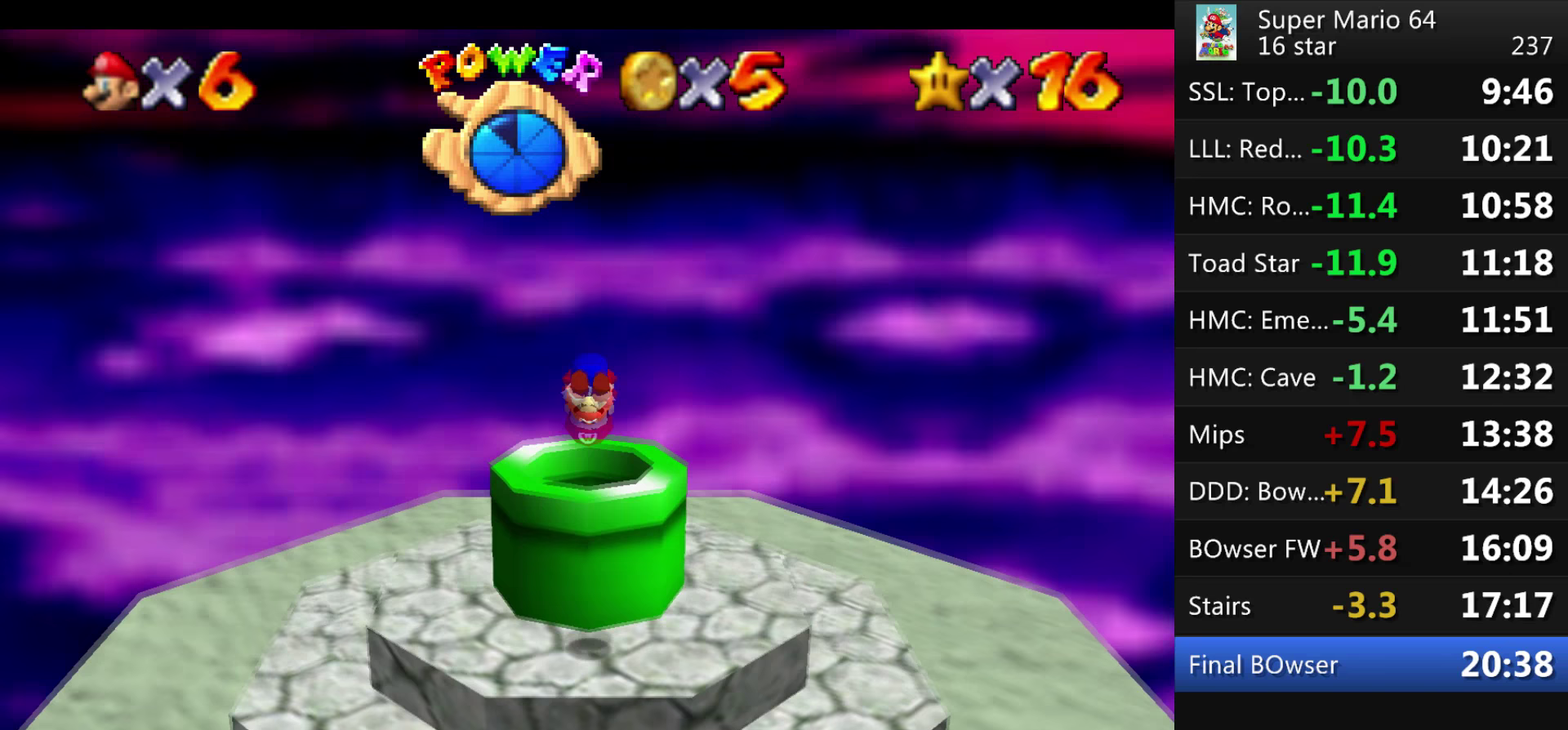
{"buttons": [], "events": []}
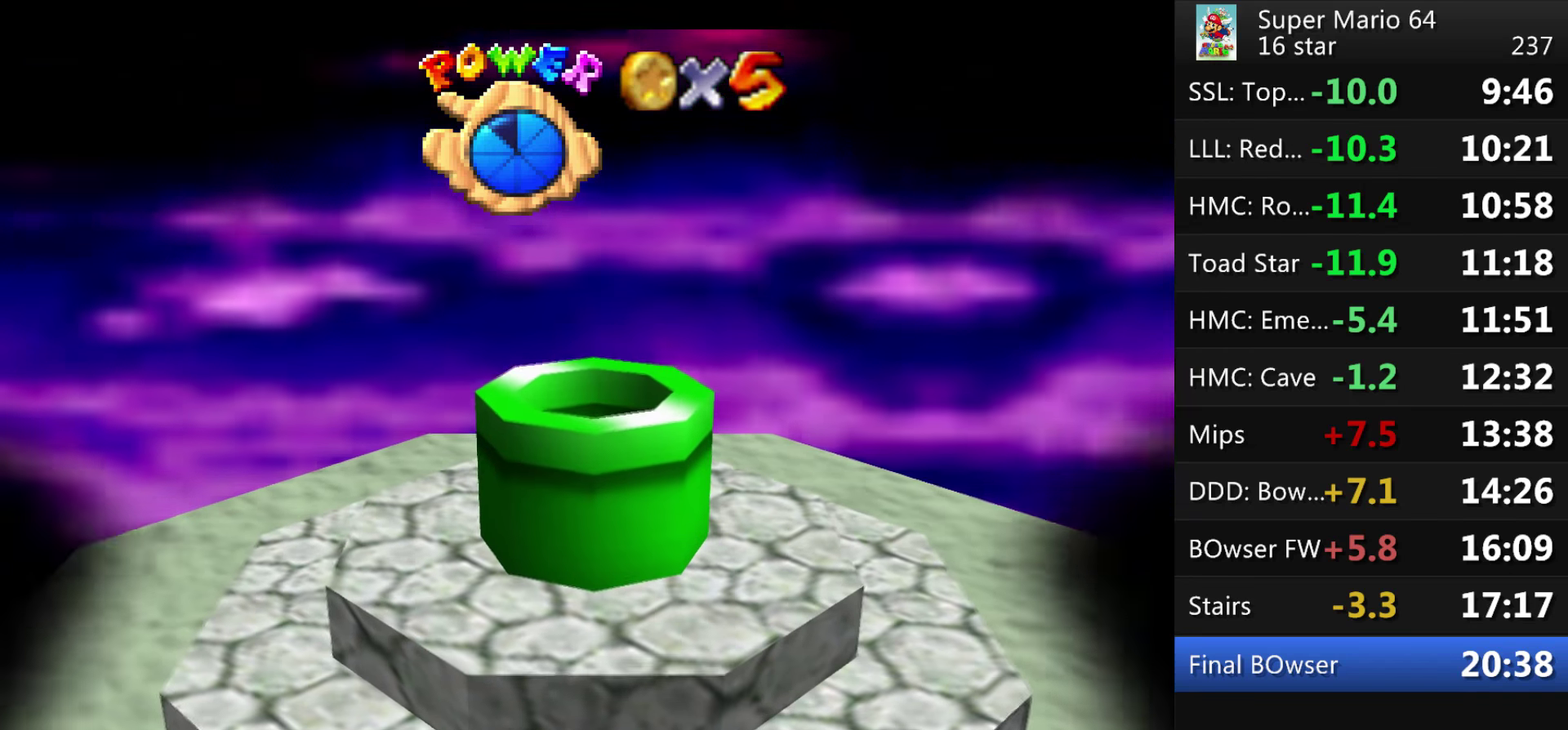
{"buttons": ["A"], "events": [[200, "A", "down"], [300, "A", "up"], [367, "A", "down"], [433, "A", "up"], [500, "A", "down"]]}
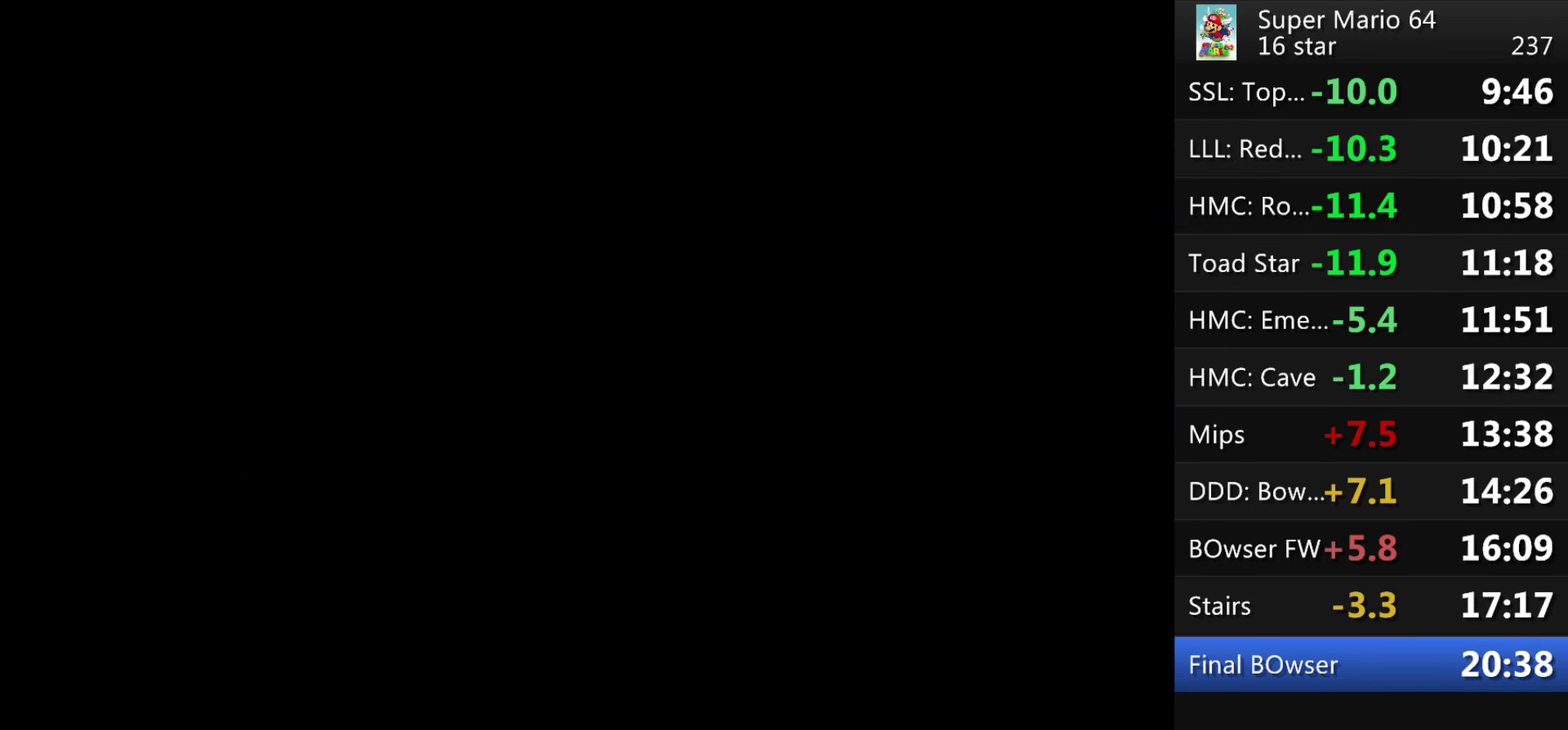
{"buttons": [], "events": [[67, "A", "up"], [133, "A", "down"], [200, "A", "up"], [300, "A", "down"], [367, "A", "up"], [434, "A", "down"], [501, "A", "up"]]}
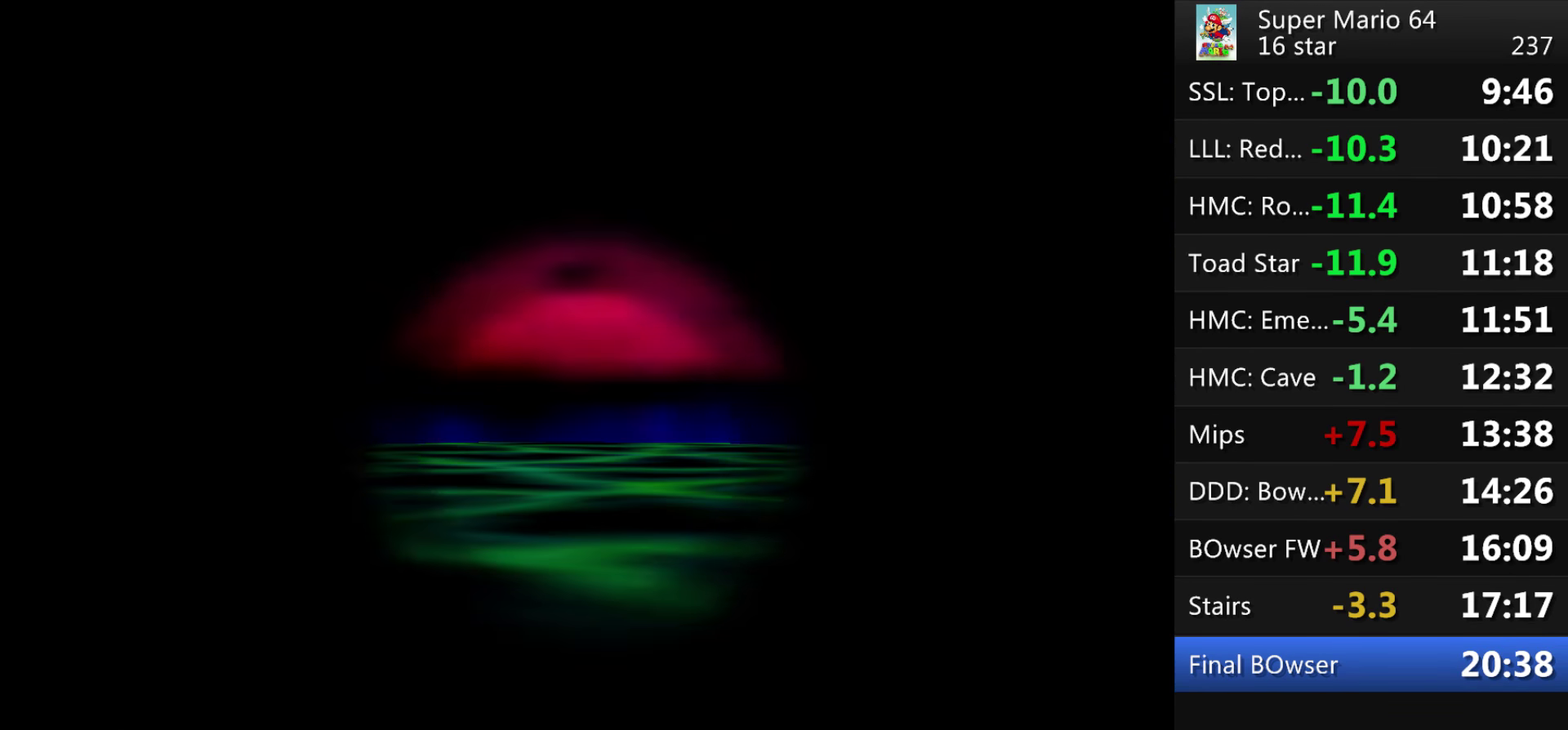
{"buttons": ["A"], "events": [[66, "A", "down"], [400, "A", "up"], [467, "A", "down"]]}
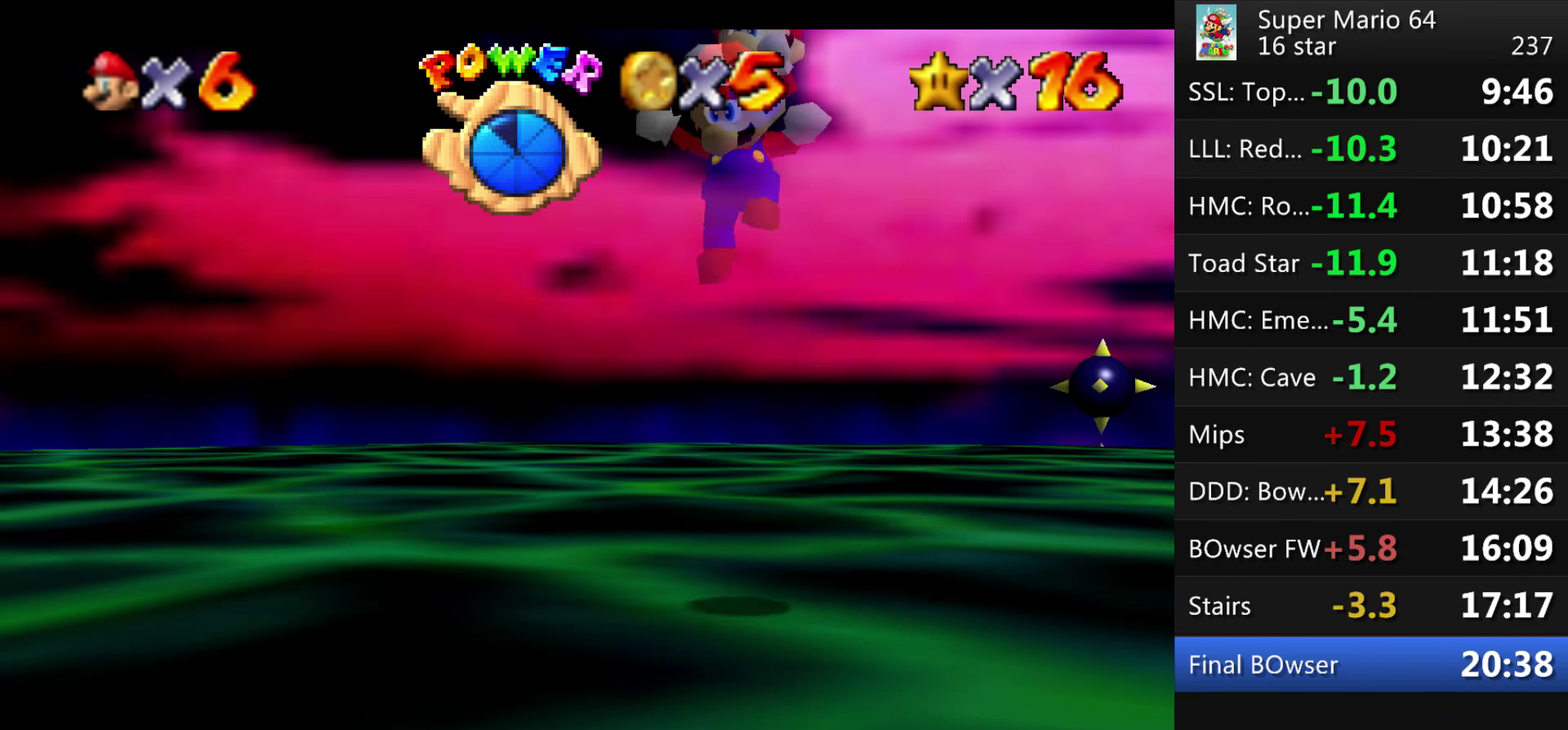
{"buttons": [], "events": [[200, "A", "up"], [267, "A", "down"], [501, "A", "up"]]}
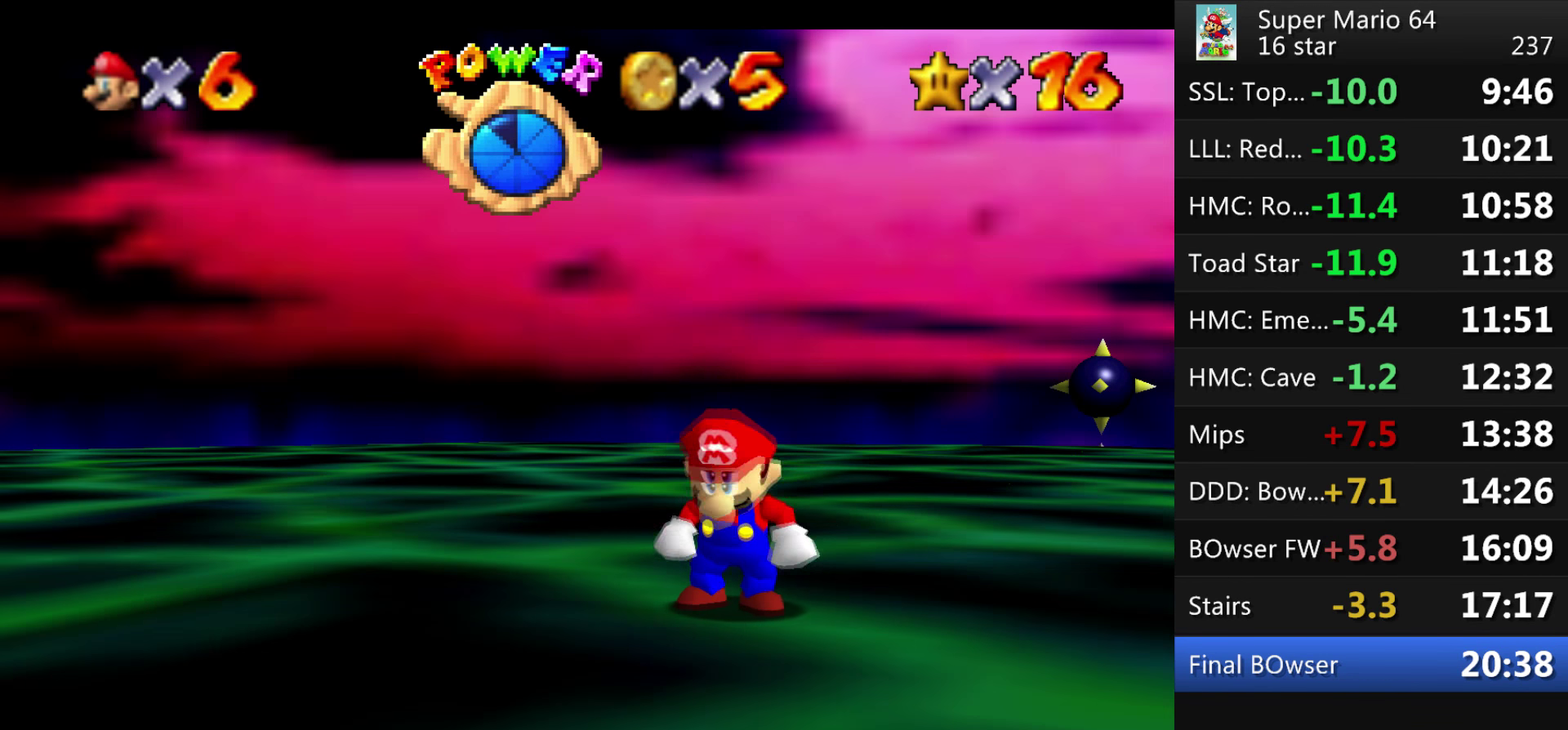
{"buttons": ["A"], "events": [[100, "A", "down"]]}
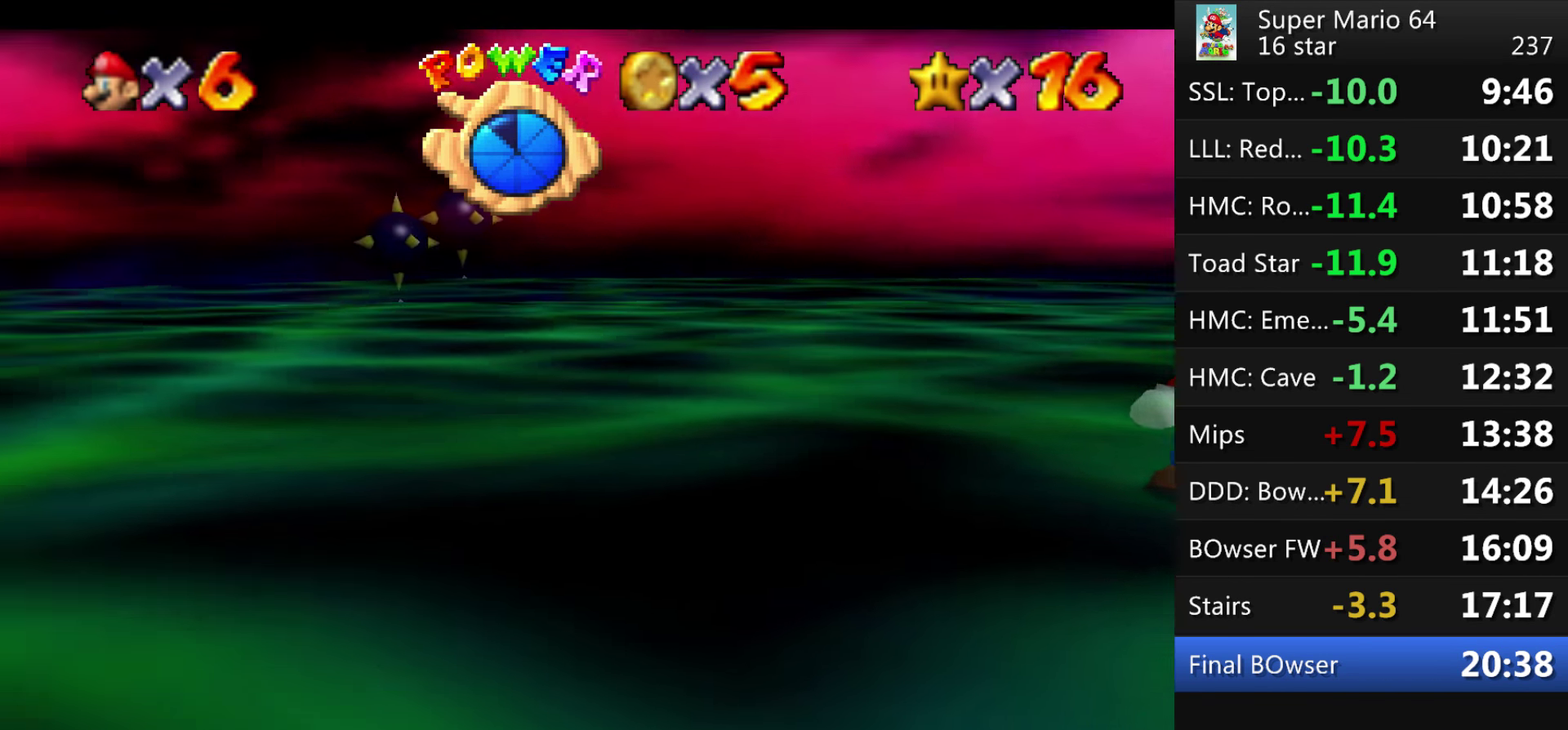
{"buttons": ["A"], "events": [[167, "A", "up"], [267, "A", "down"]]}
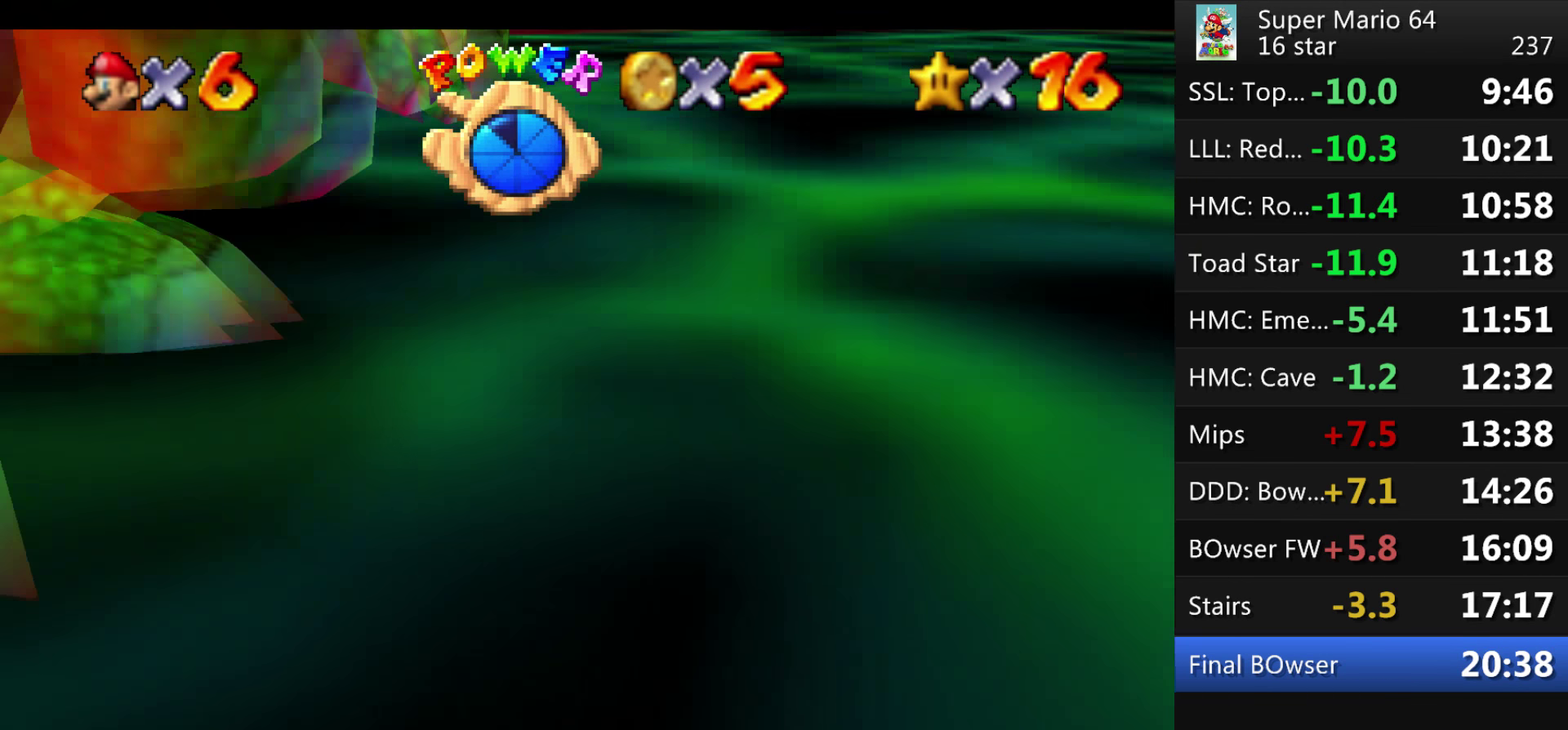
{"buttons": ["A"], "events": []}
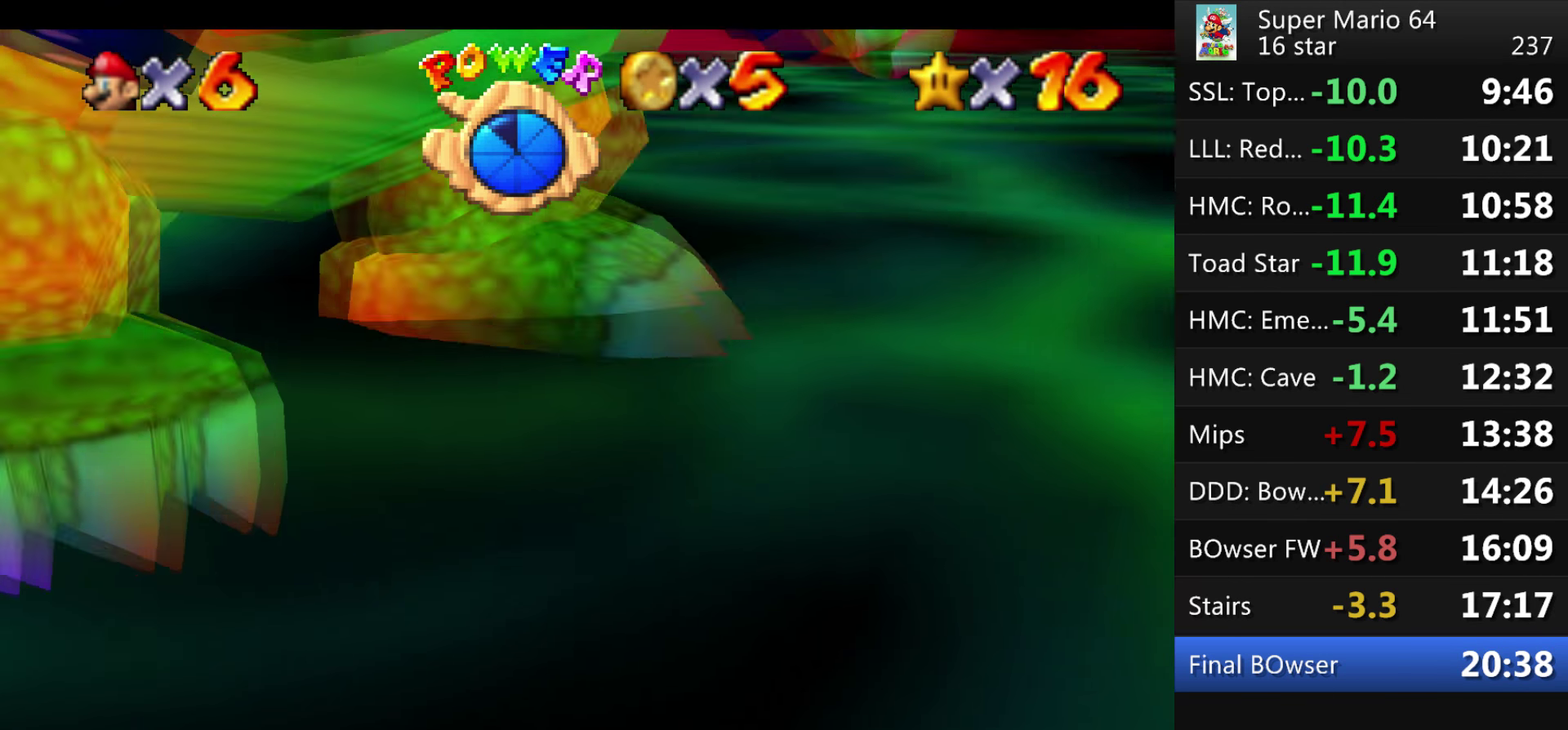
{"buttons": ["A"], "events": []}
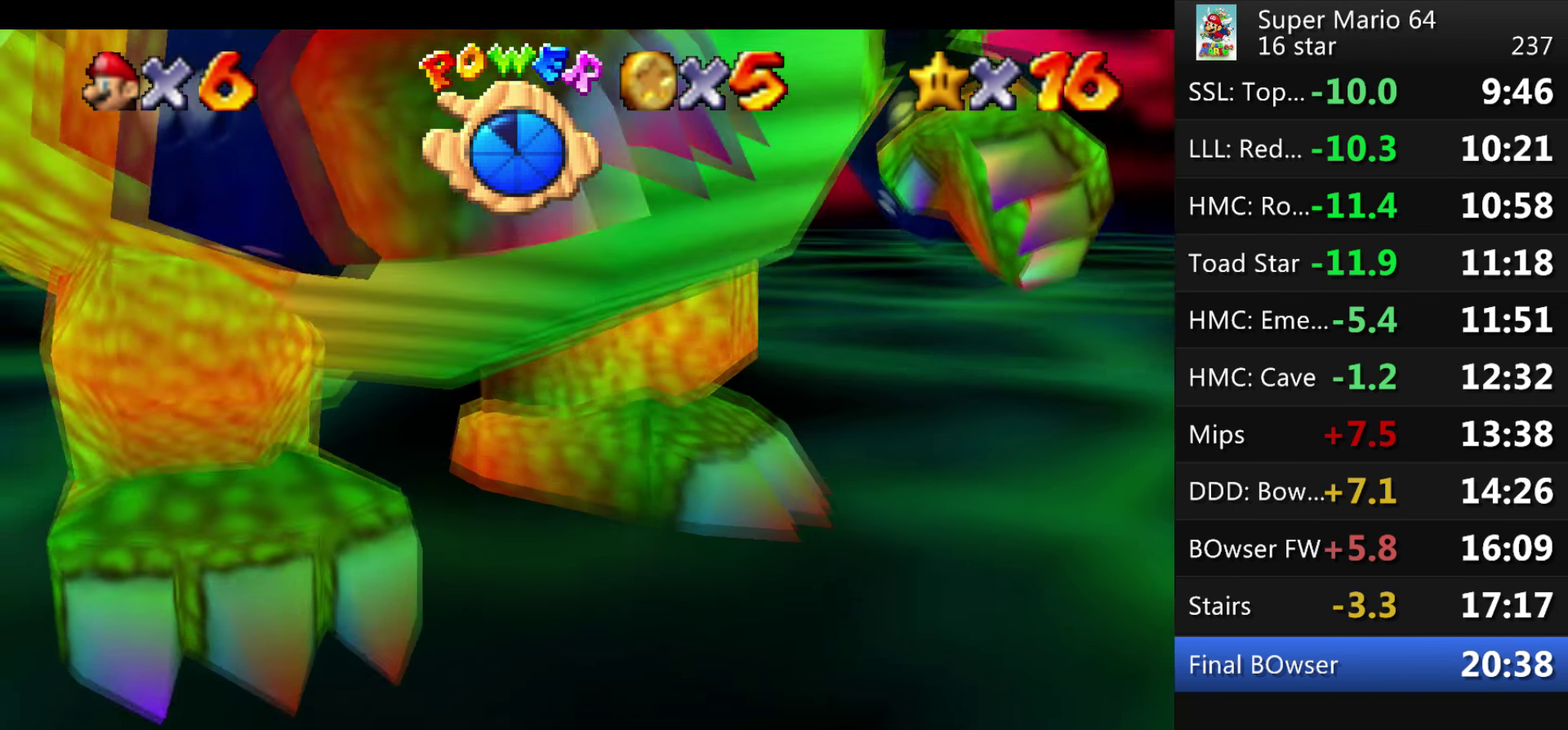
{"buttons": ["A"], "events": []}
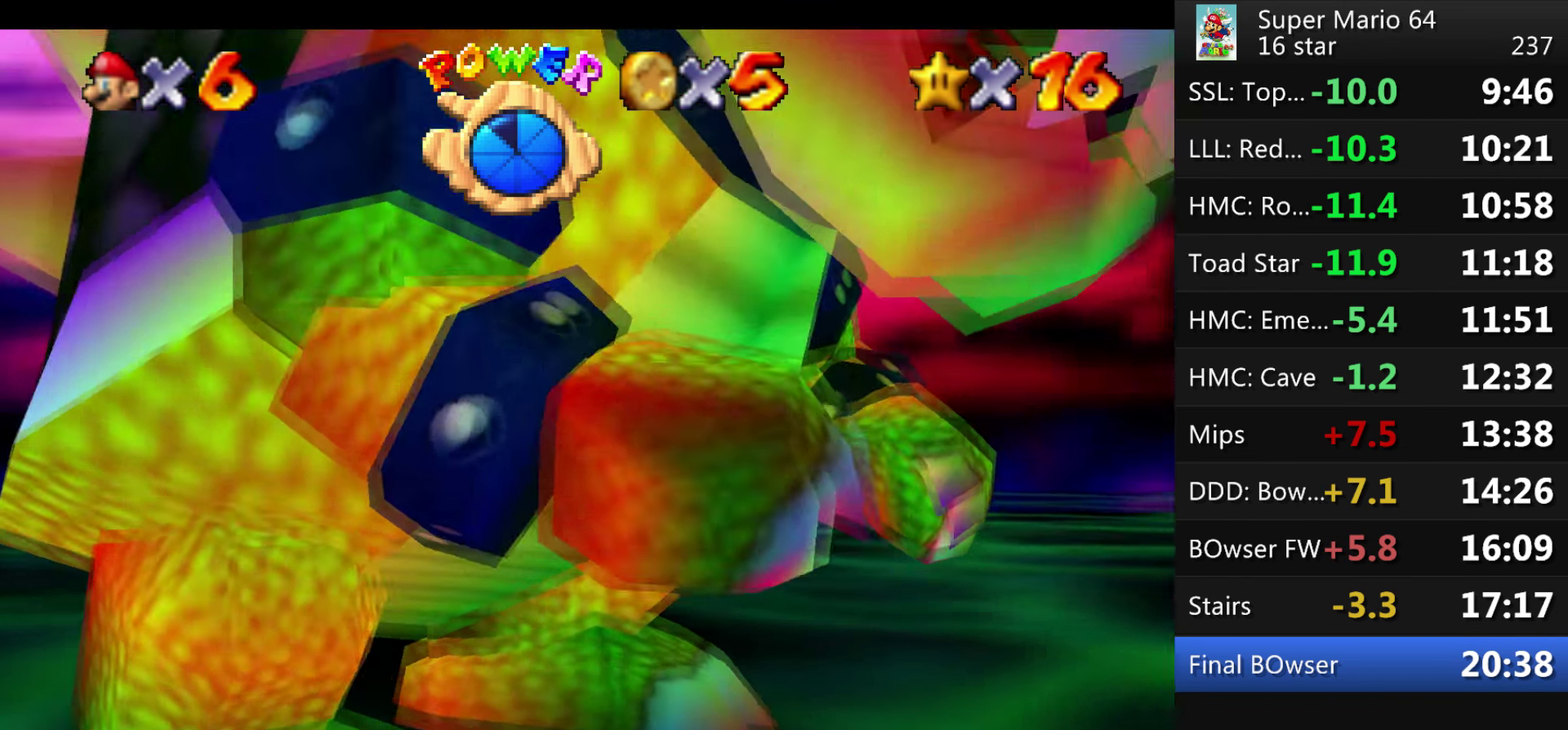
{"buttons": ["A"], "events": [[66, "A", "up"], [133, "A", "down"], [267, "A", "up"], [333, "A", "down"], [433, "A", "up"], [499, "A", "down"]]}
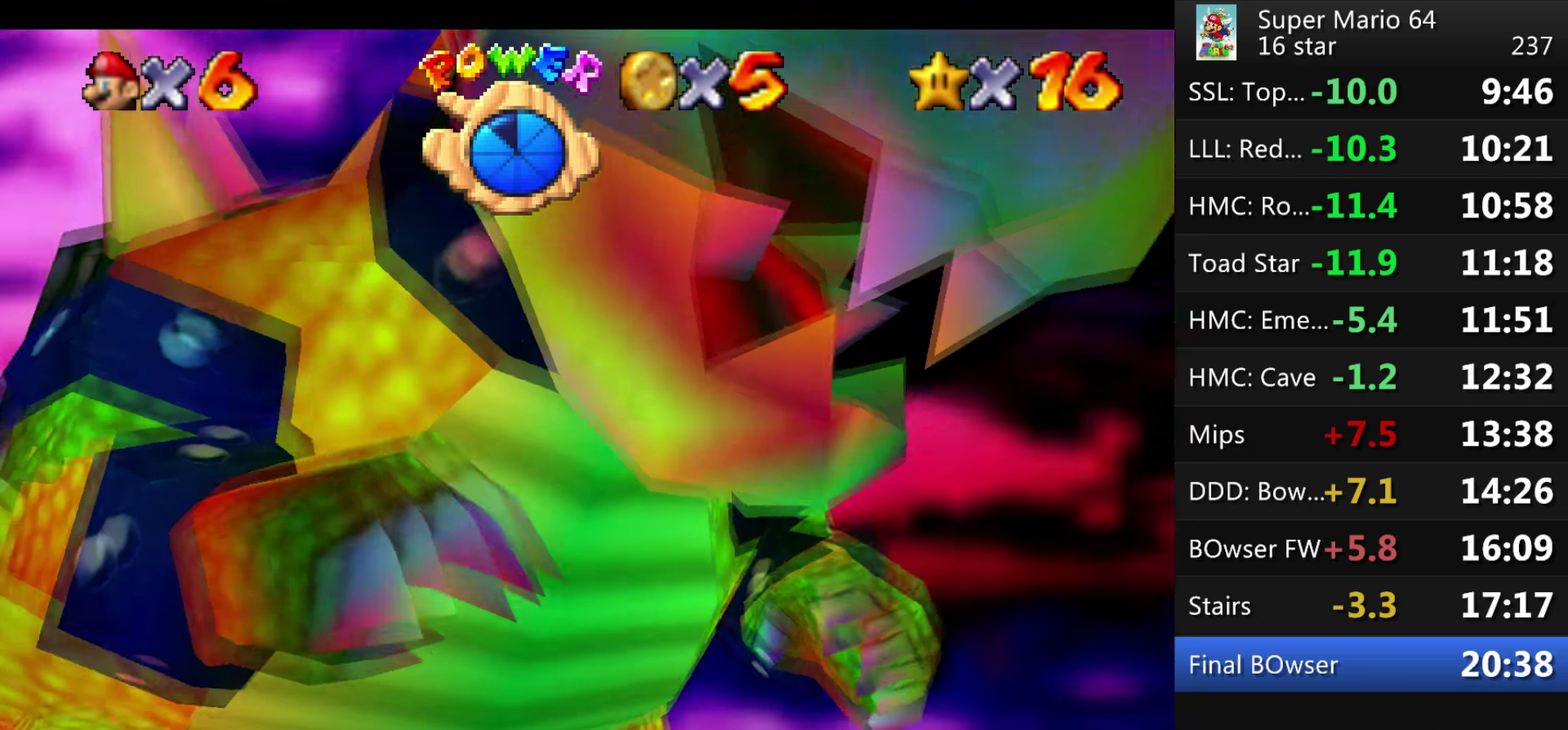
{"buttons": ["A"], "events": []}
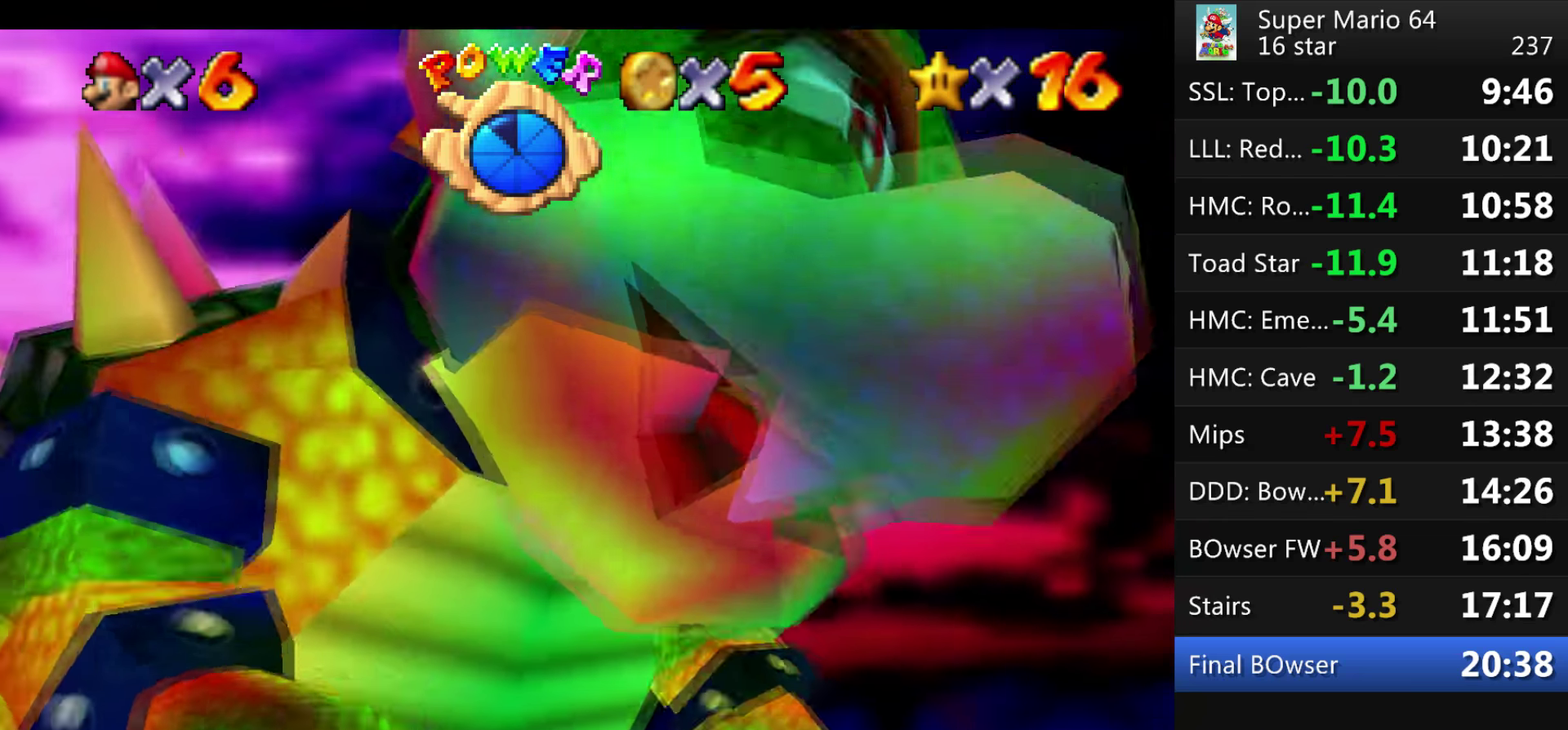
{"buttons": ["A"], "events": [[100, "A", "up"], [167, "A", "down"]]}